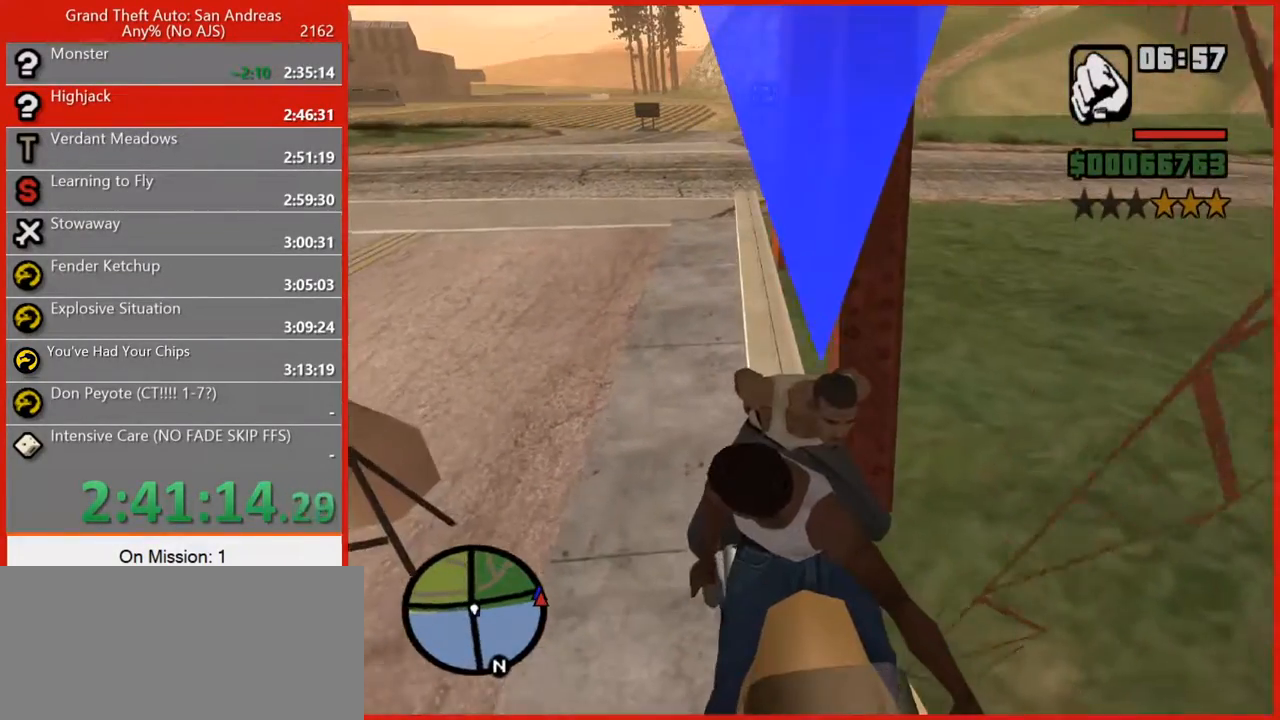
Gameplay with keyboard and mouse; each line is a JSON object with the keys and mouse buttons held at the frame after it. "events" lists presses ("down") and releases ("up") of "1", "2", "3", "4", "5", "6", "7", "8", "a", "alt", "b", "c", "caps_lock", "ctrl", "d", "e", "escape", "f", "f2", "f3", "g", "h", "n", "q", "r", "rbracket", "s", "shift", "space", "t", "tab", "tilde", "v", "w", "x", "y", "z", "mouse_left", "mouse_right", "mouse_mb4", "mouse_mb5", "mouse_wheel_up" and "mouse_wheel_down" between this image and that frame as [ms after this image, input, new state], when the widget could be followed in between. "mouse_left", "mouse_right", "mouse_mb4", "mouse_mb5", "mouse_wheel_up", "mouse_wheel_down" = the "left", "right", "mb4", "mb5", "wheel_up", "wheel_down" buttons of the "mouse" list. No other keys are recorded. Not read: mouse_move.
{"keys": ["s"], "mouse": [], "events": []}
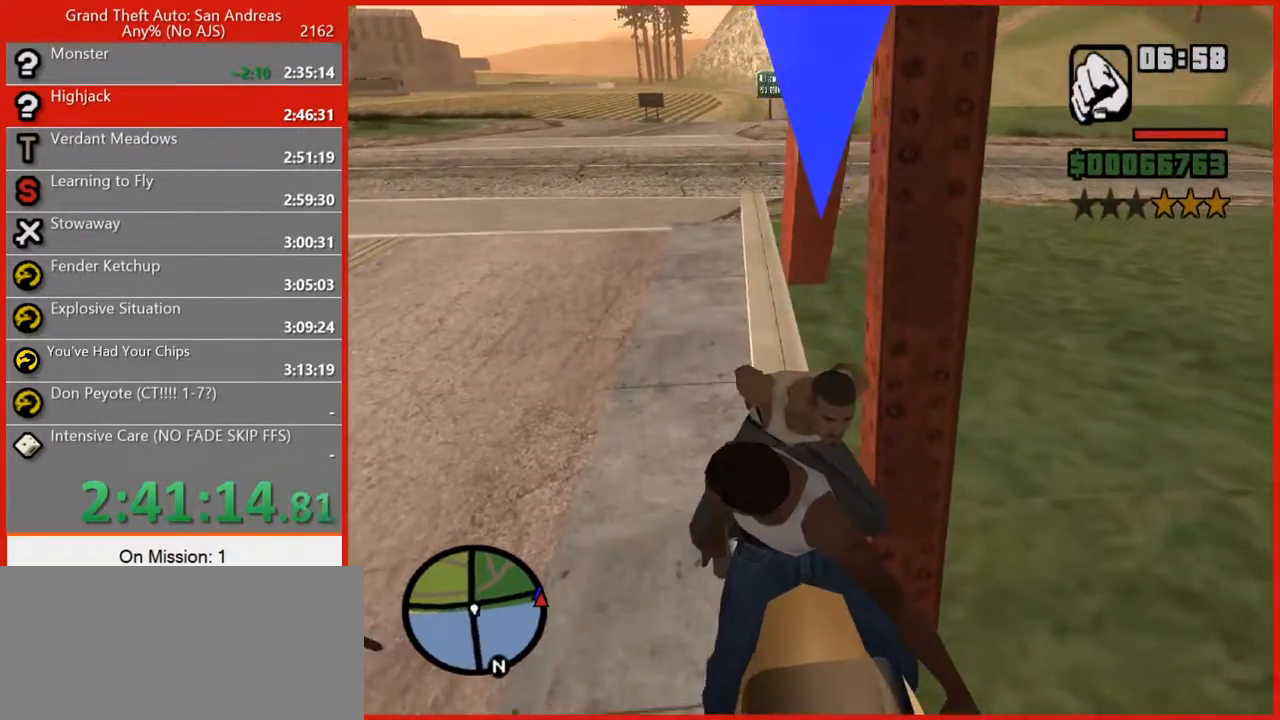
{"keys": ["a", "s"], "mouse": [], "events": [[300, "a", "down"]]}
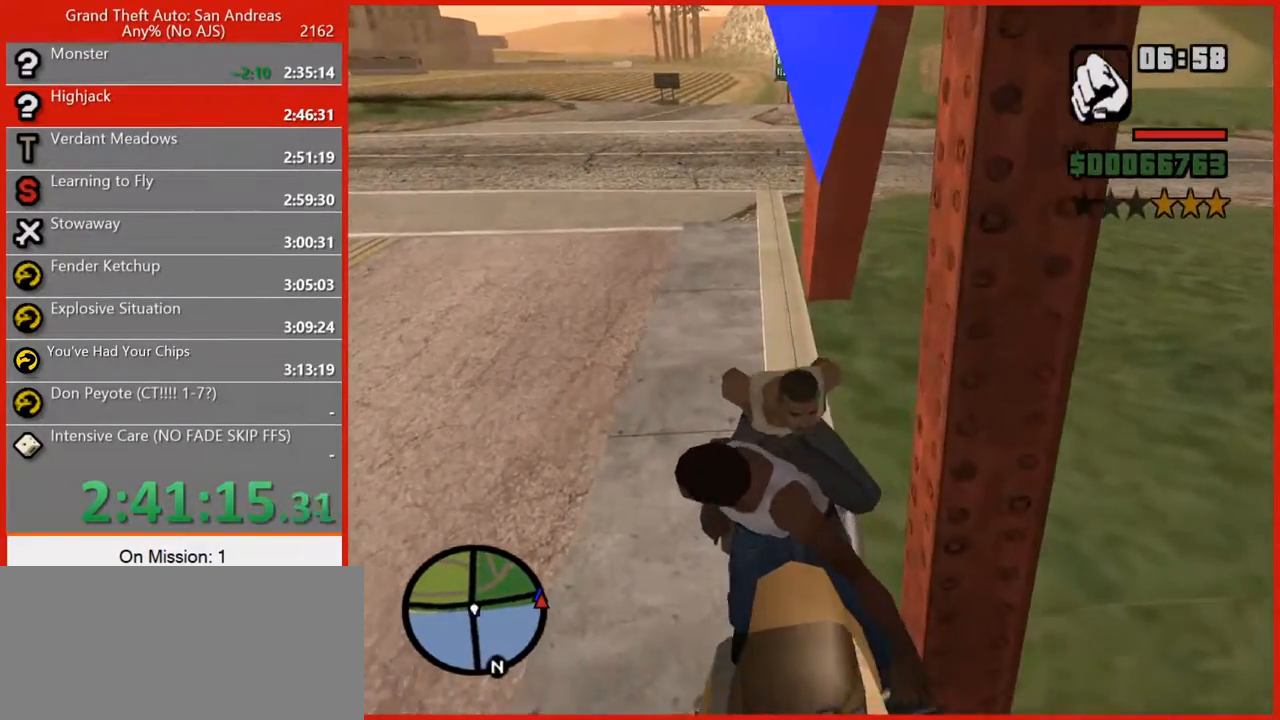
{"keys": ["a", "s"], "mouse": [], "events": []}
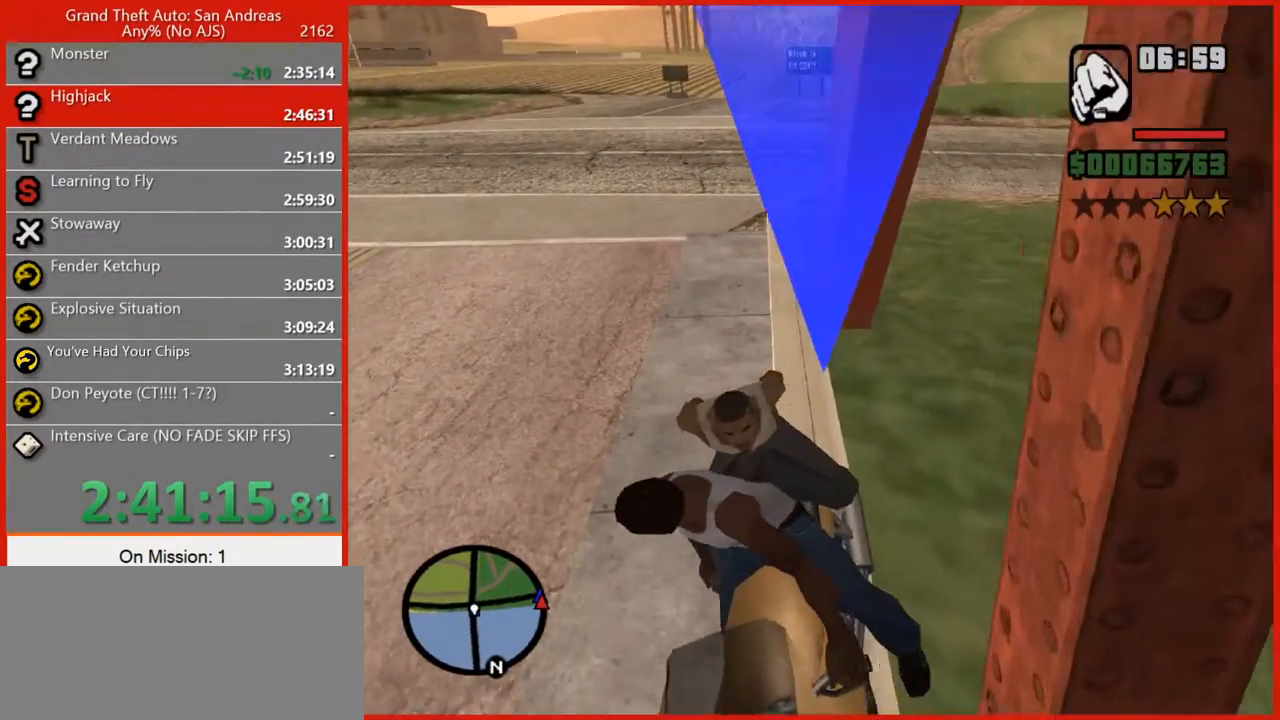
{"keys": ["d", "w"], "mouse": [], "events": [[280, "a", "up"], [280, "s", "up"], [320, "d", "down"], [320, "w", "down"]]}
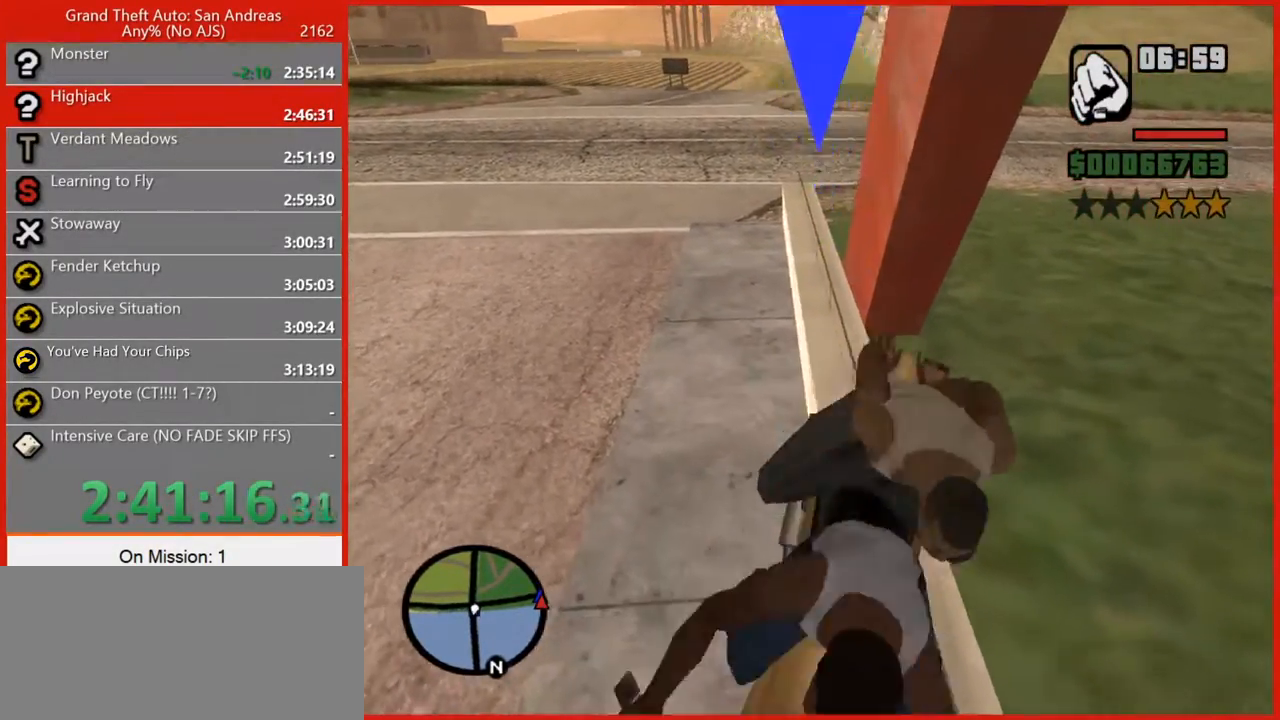
{"keys": ["d", "w"], "mouse": [], "events": []}
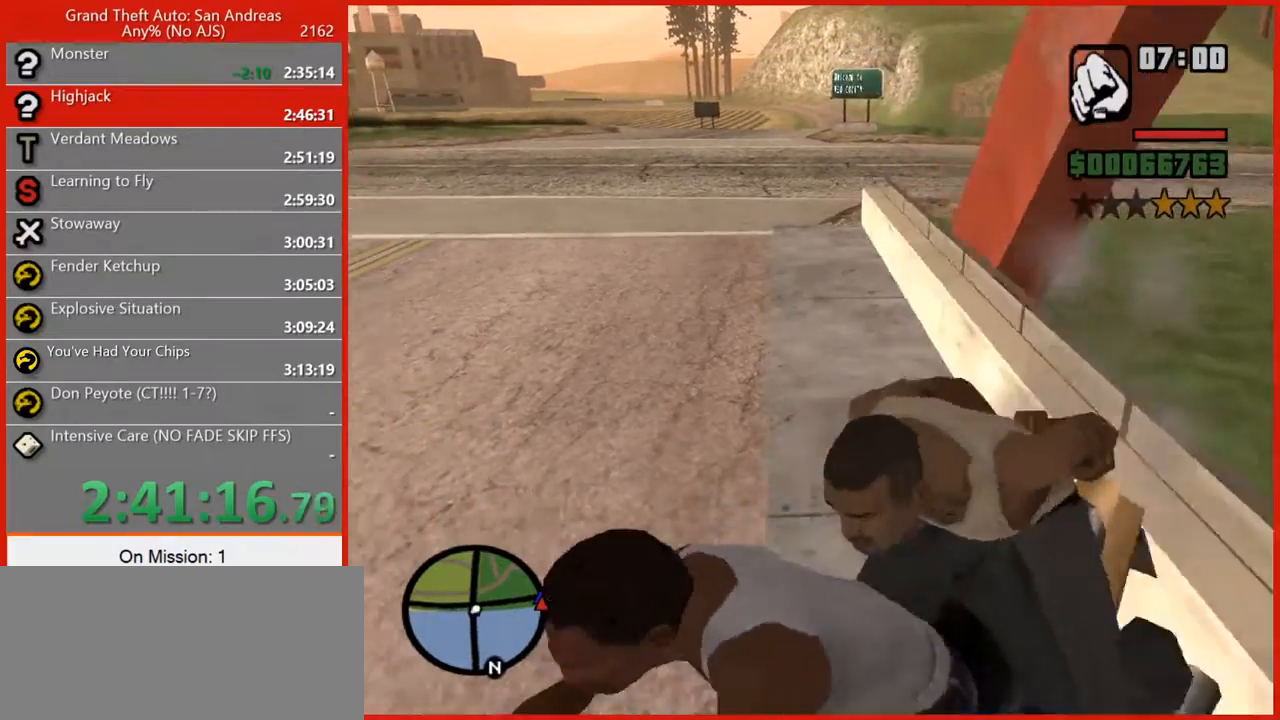
{"keys": ["d", "w"], "mouse": [], "events": []}
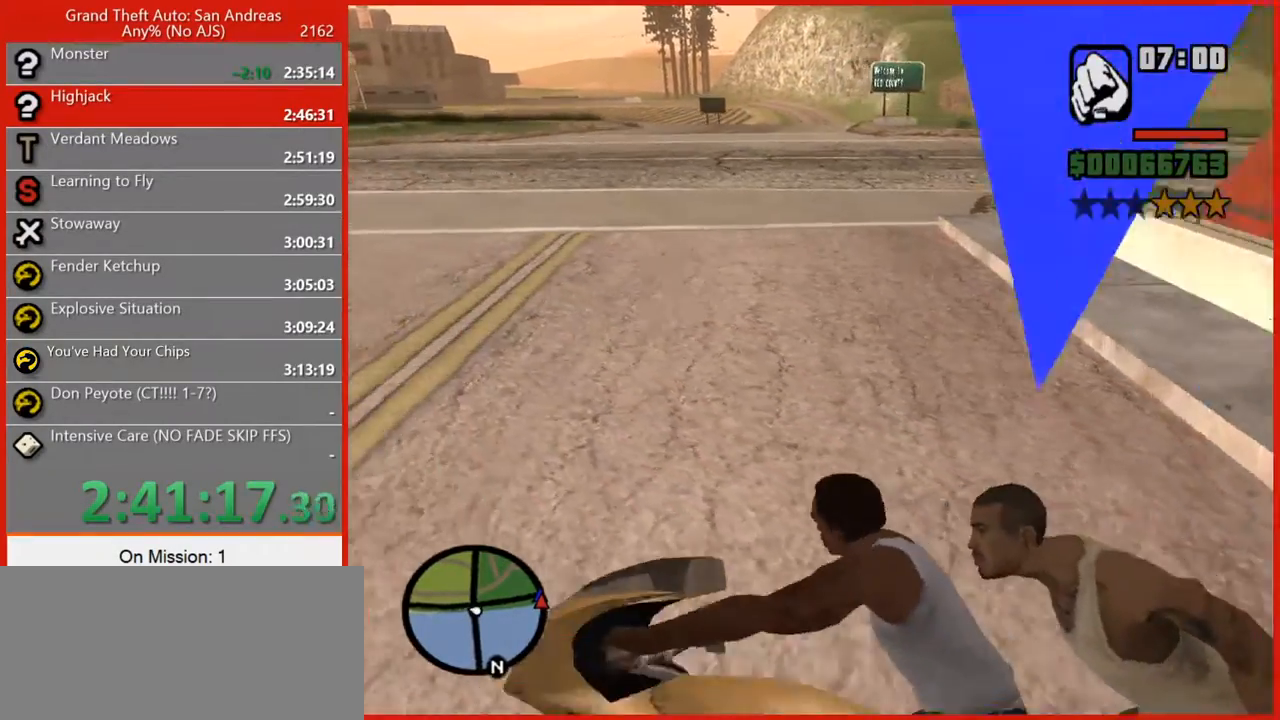
{"keys": ["w"], "mouse": [], "events": [[420, "d", "up"]]}
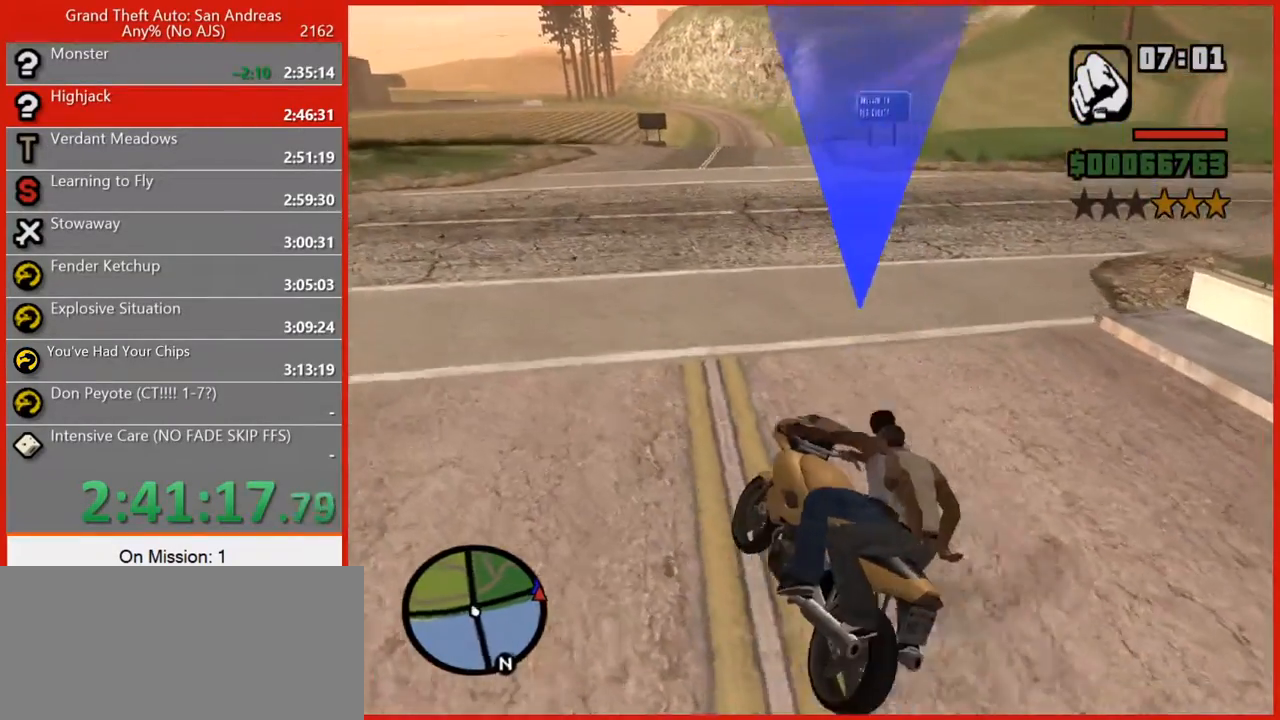
{"keys": ["d", "w"], "mouse": [], "events": [[380, "d", "down"]]}
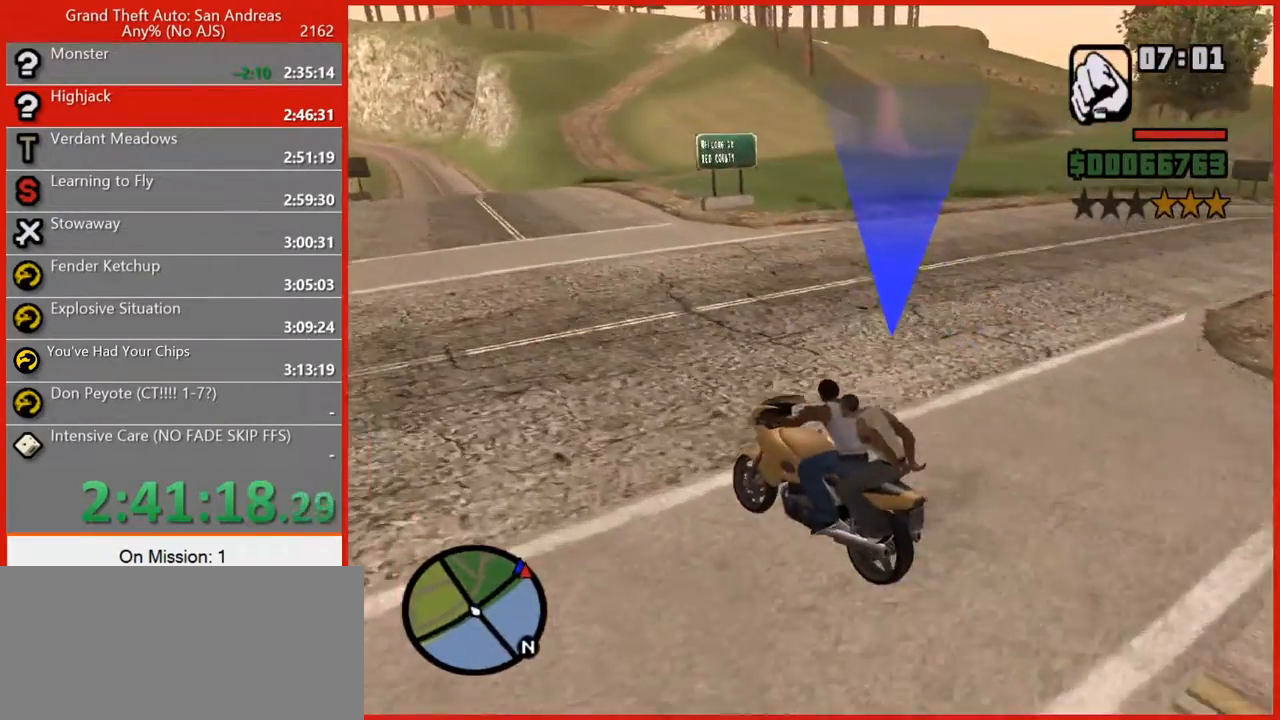
{"keys": ["d", "w"], "mouse": [], "events": [[140, "d", "up"], [260, "d", "down"]]}
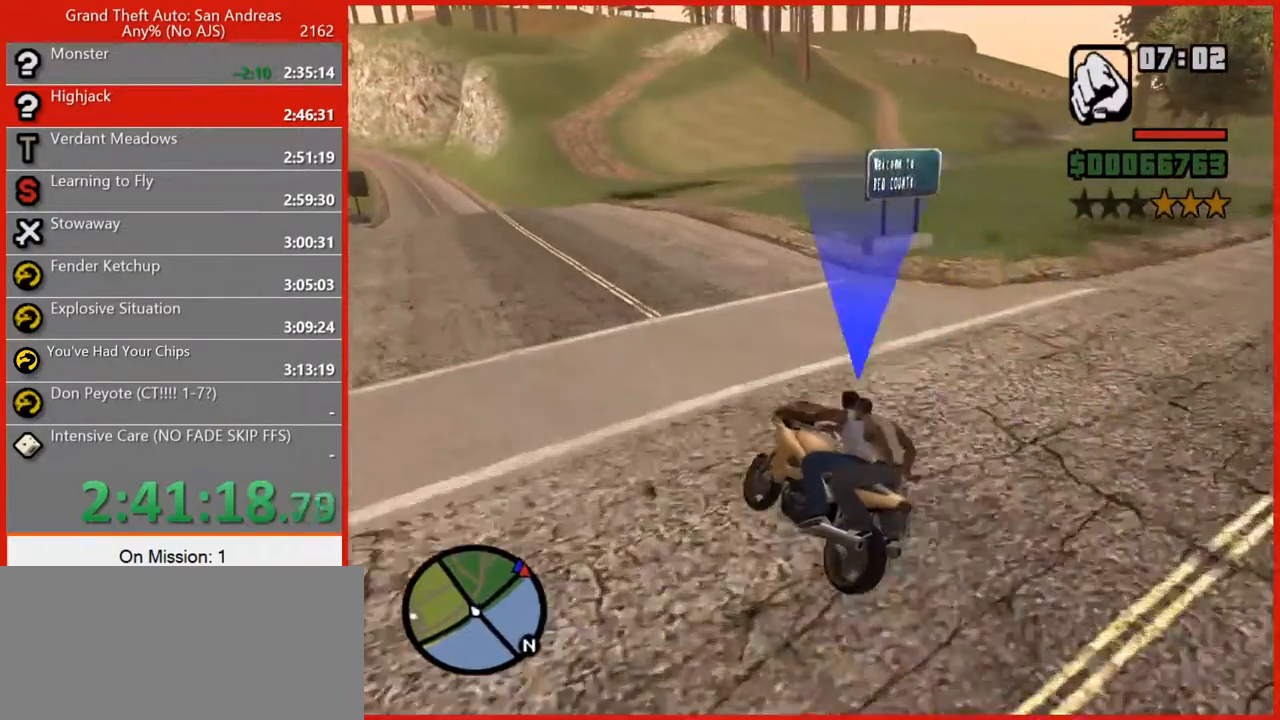
{"keys": ["d", "w"], "mouse": [], "events": [[420, "d", "up"], [500, "d", "down"]]}
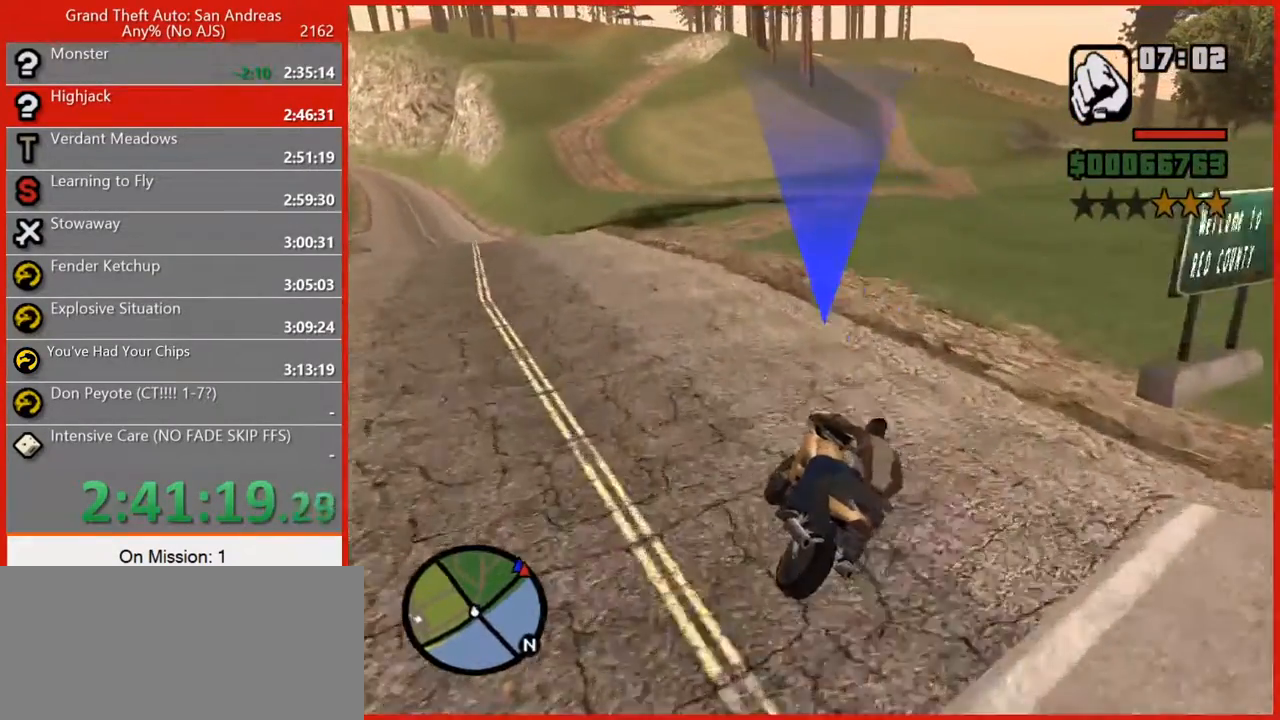
{"keys": ["d", "w"], "mouse": [], "events": [[160, "d", "up"], [260, "d", "down"]]}
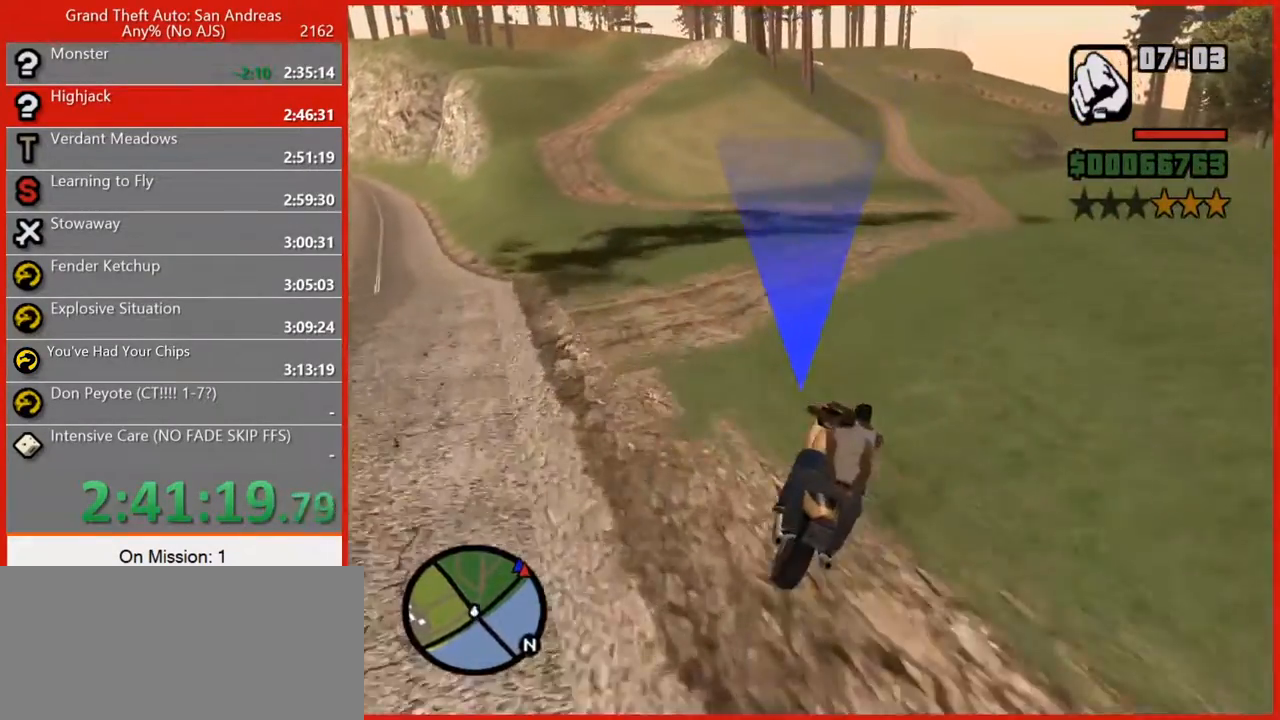
{"keys": ["w"], "mouse": [], "events": [[500, "d", "up"]]}
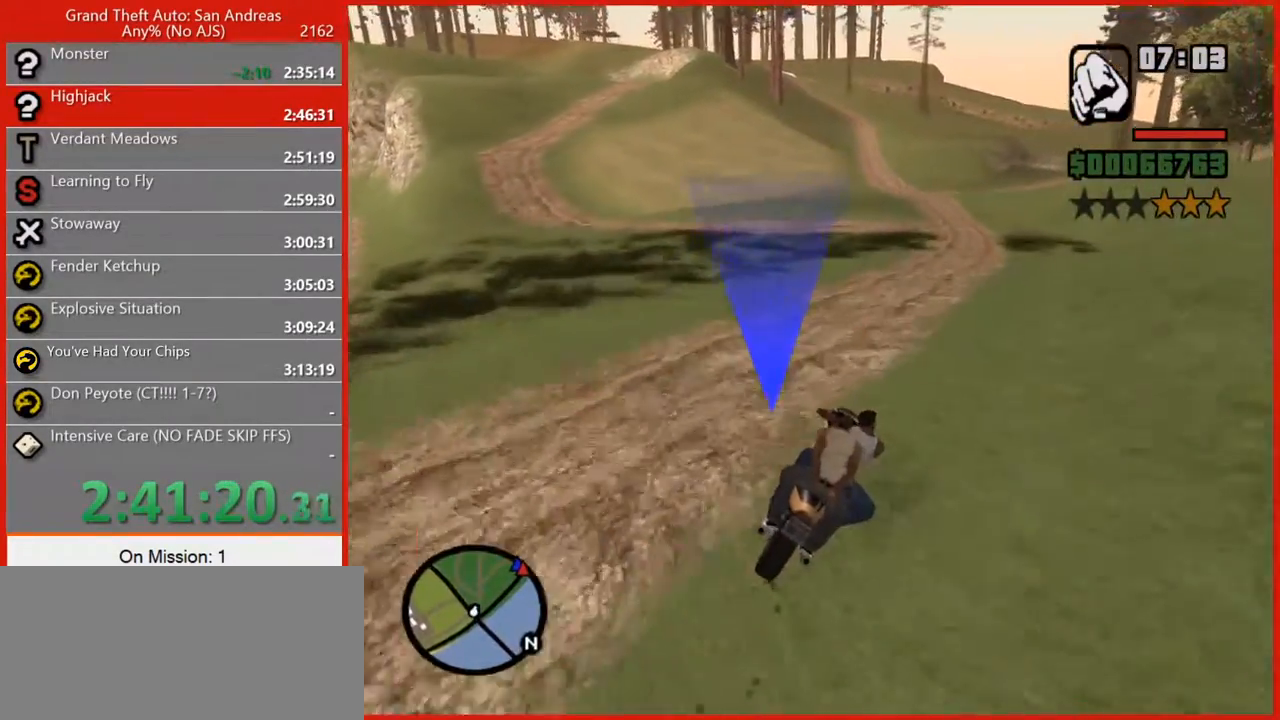
{"keys": ["5", "w"], "mouse": [], "events": [[200, "5", "down"]]}
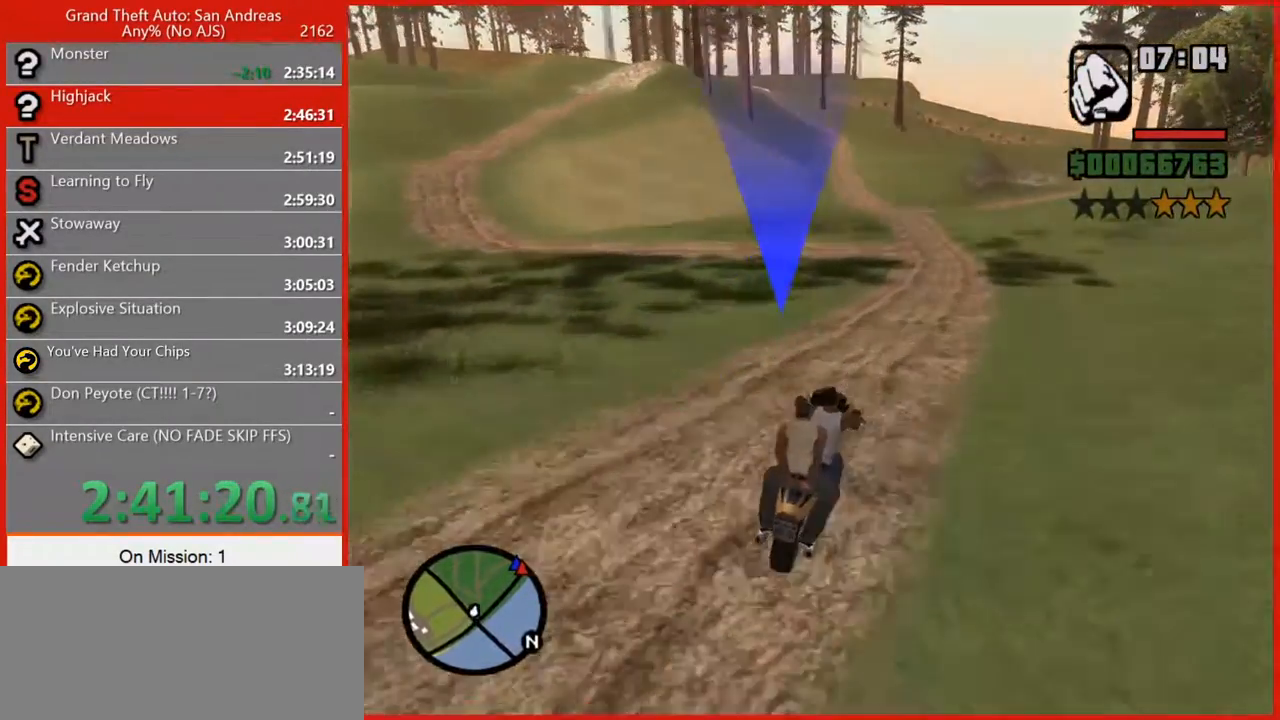
{"keys": ["5", "w"], "mouse": [], "events": []}
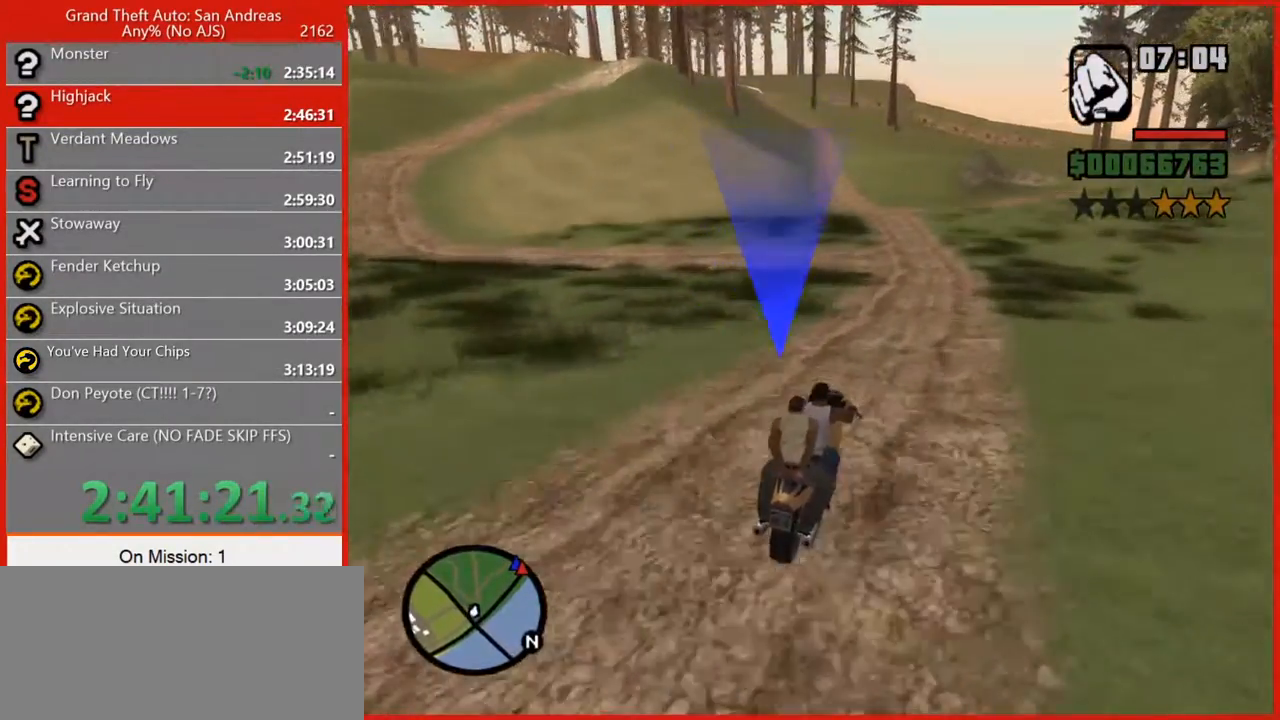
{"keys": ["w"], "mouse": [], "events": [[140, "a", "down"], [320, "a", "up"], [460, "5", "up"]]}
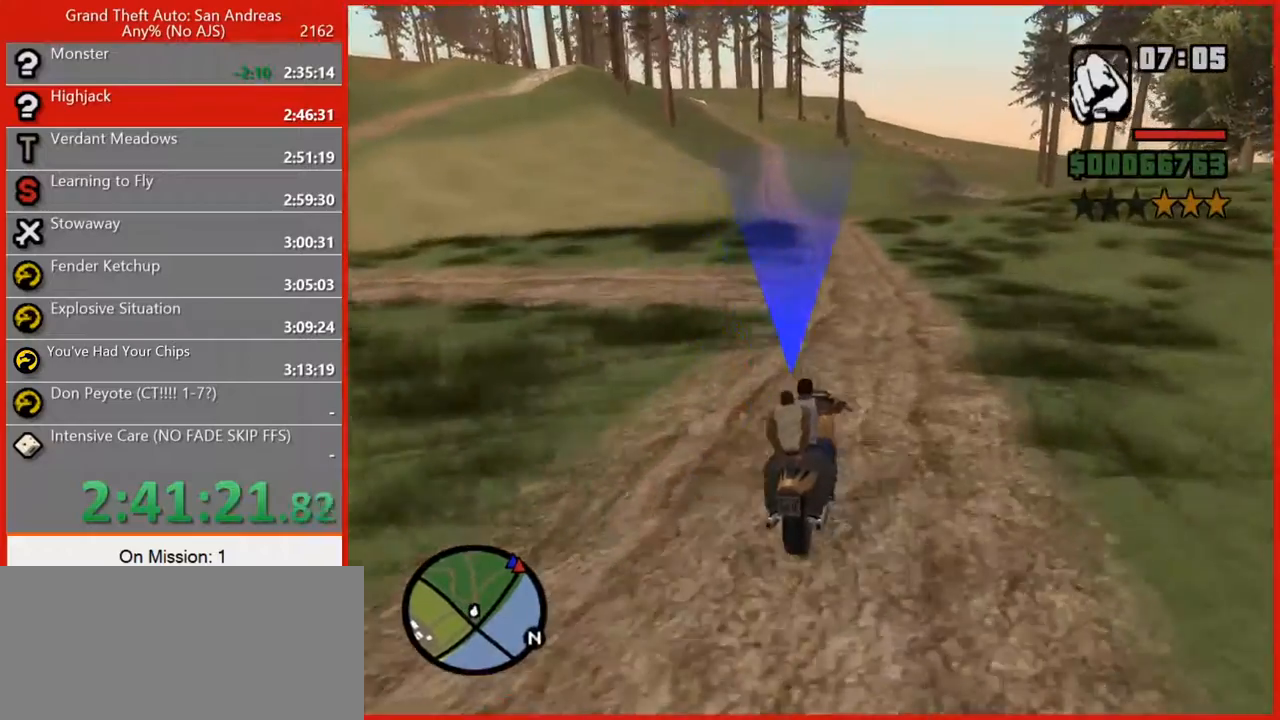
{"keys": ["w"], "mouse": [], "events": [[40, "a", "down"], [420, "a", "up"]]}
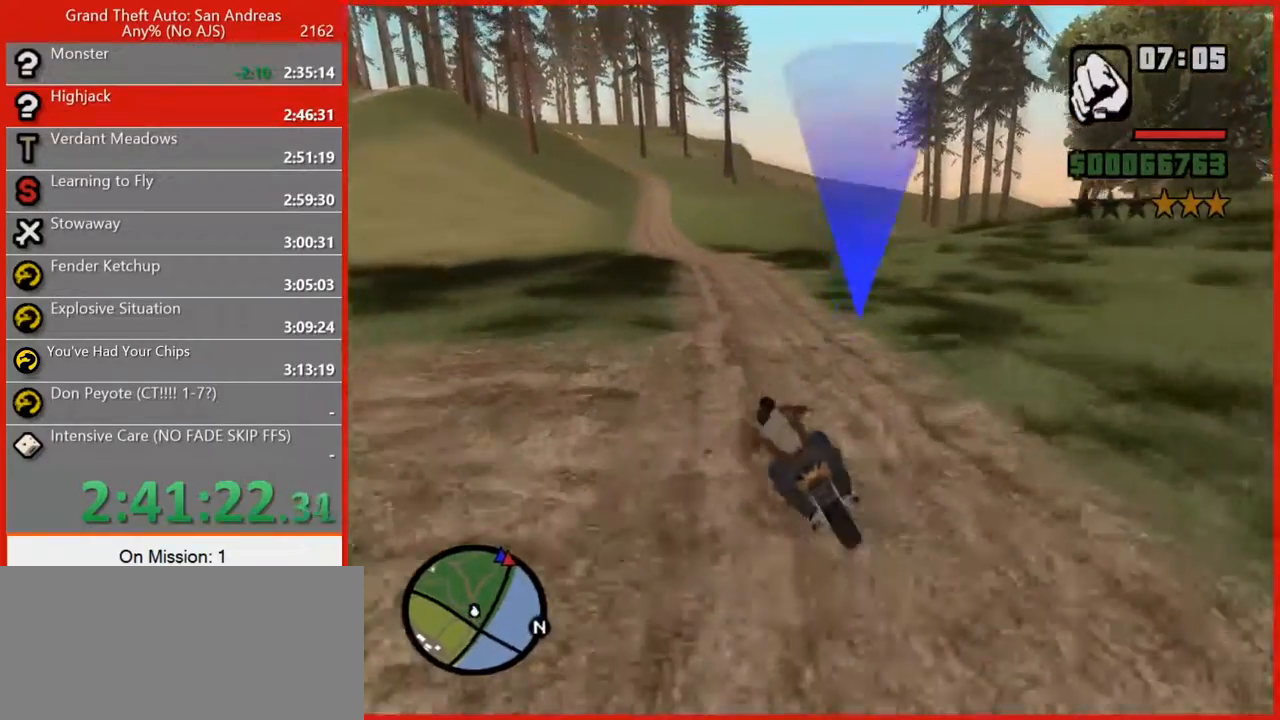
{"keys": ["w"], "mouse": [], "events": [[300, "a", "down"], [380, "a", "up"]]}
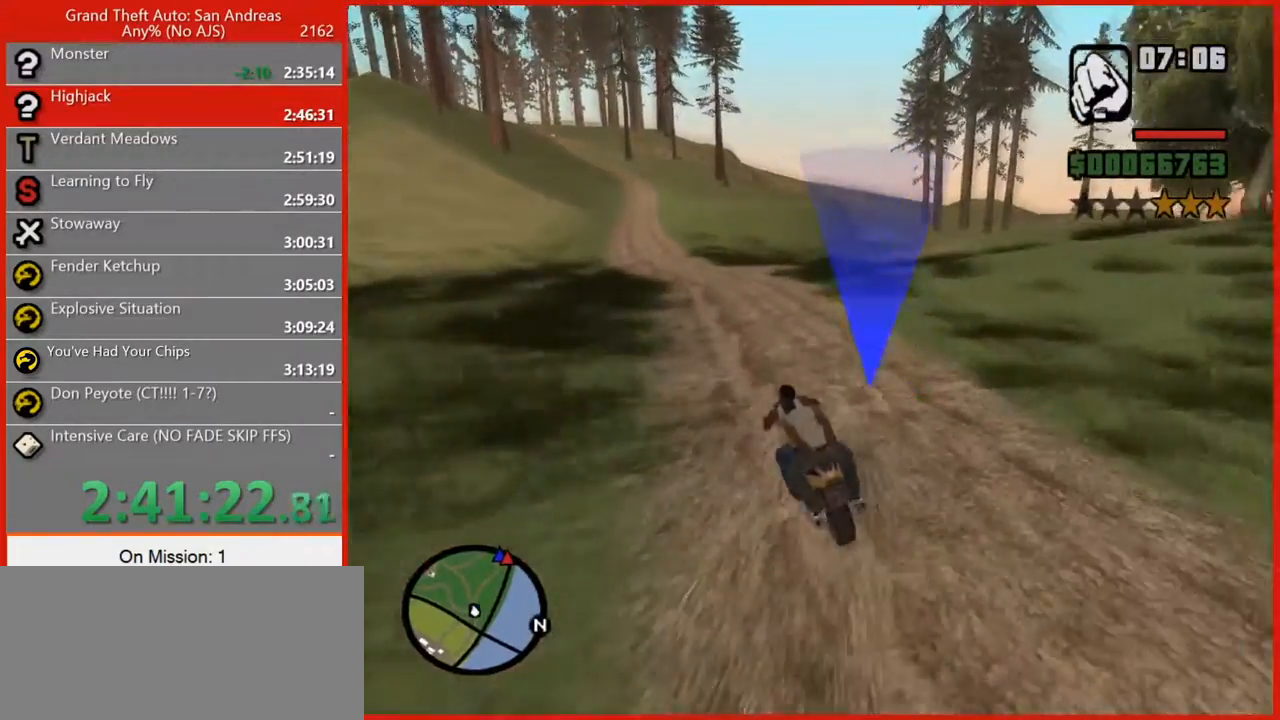
{"keys": ["5", "w"], "mouse": [], "events": [[400, "5", "down"]]}
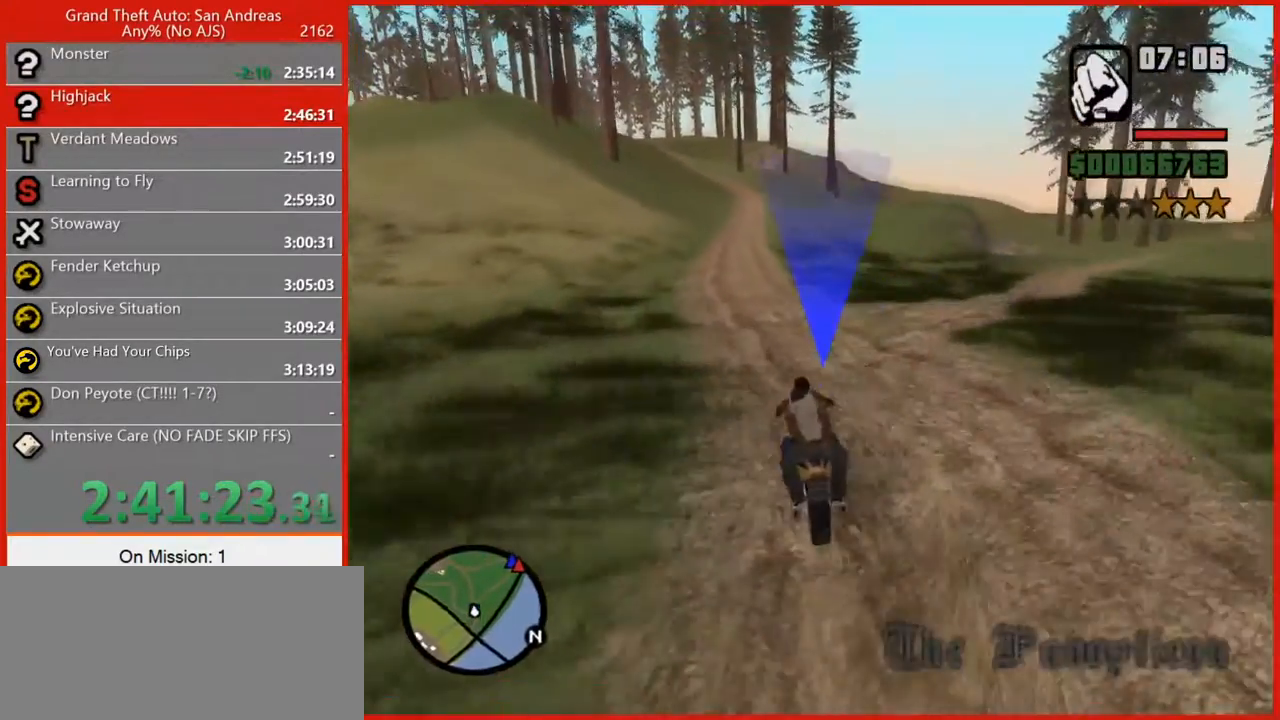
{"keys": ["5", "a", "w"], "mouse": [], "events": [[460, "a", "down"]]}
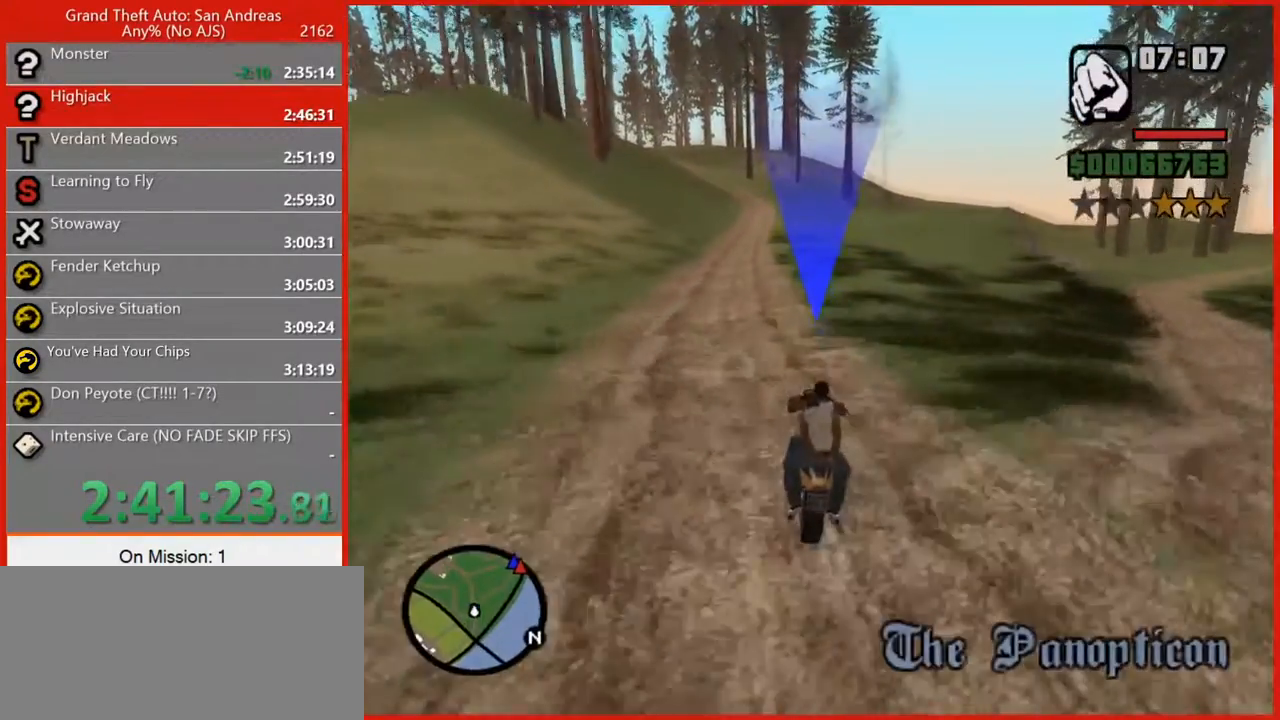
{"keys": ["w"], "mouse": [], "events": [[120, "a", "up"], [260, "5", "up"]]}
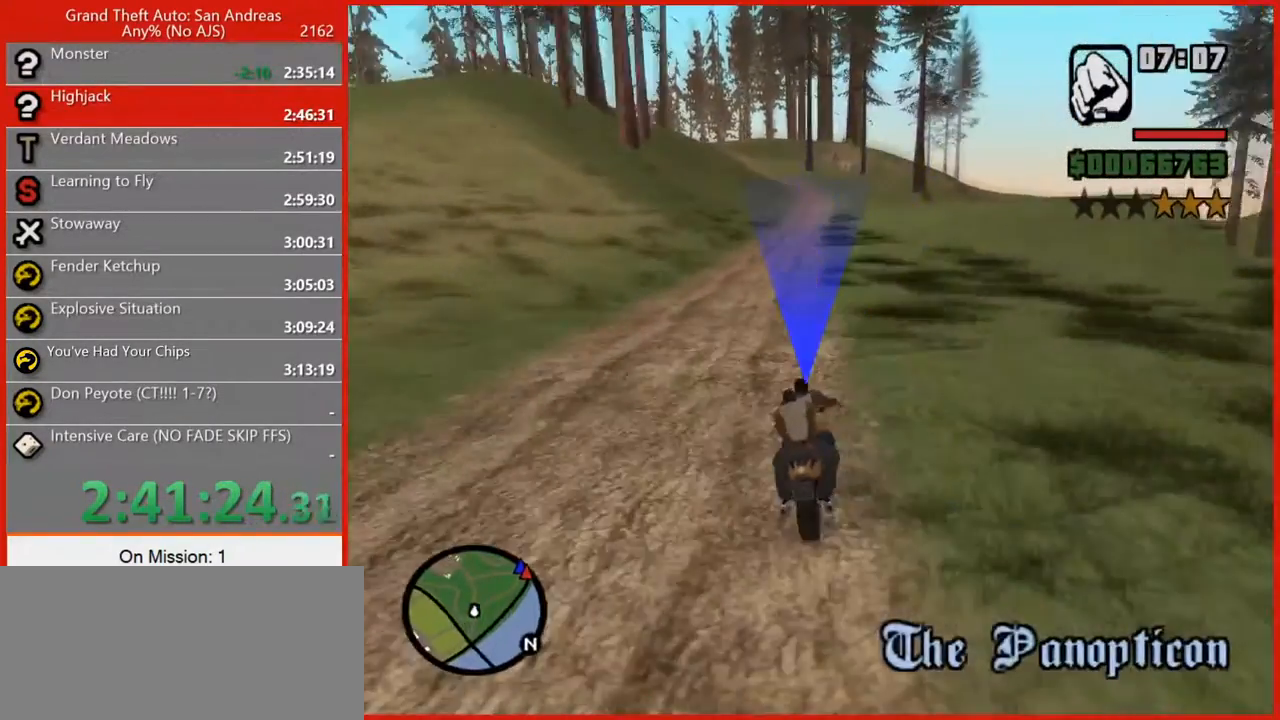
{"keys": ["5", "w"], "mouse": [], "events": [[20, "5", "down"], [20, "a", "down"], [180, "a", "up"]]}
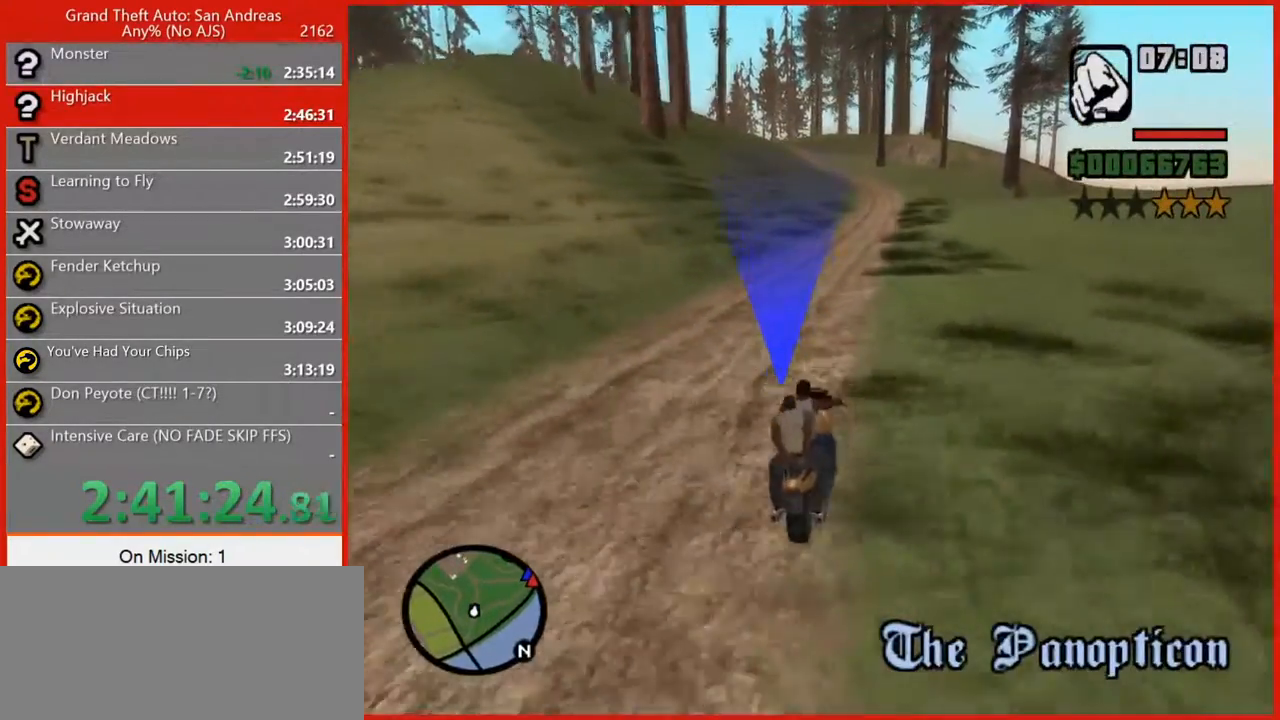
{"keys": ["5", "w"], "mouse": [], "events": []}
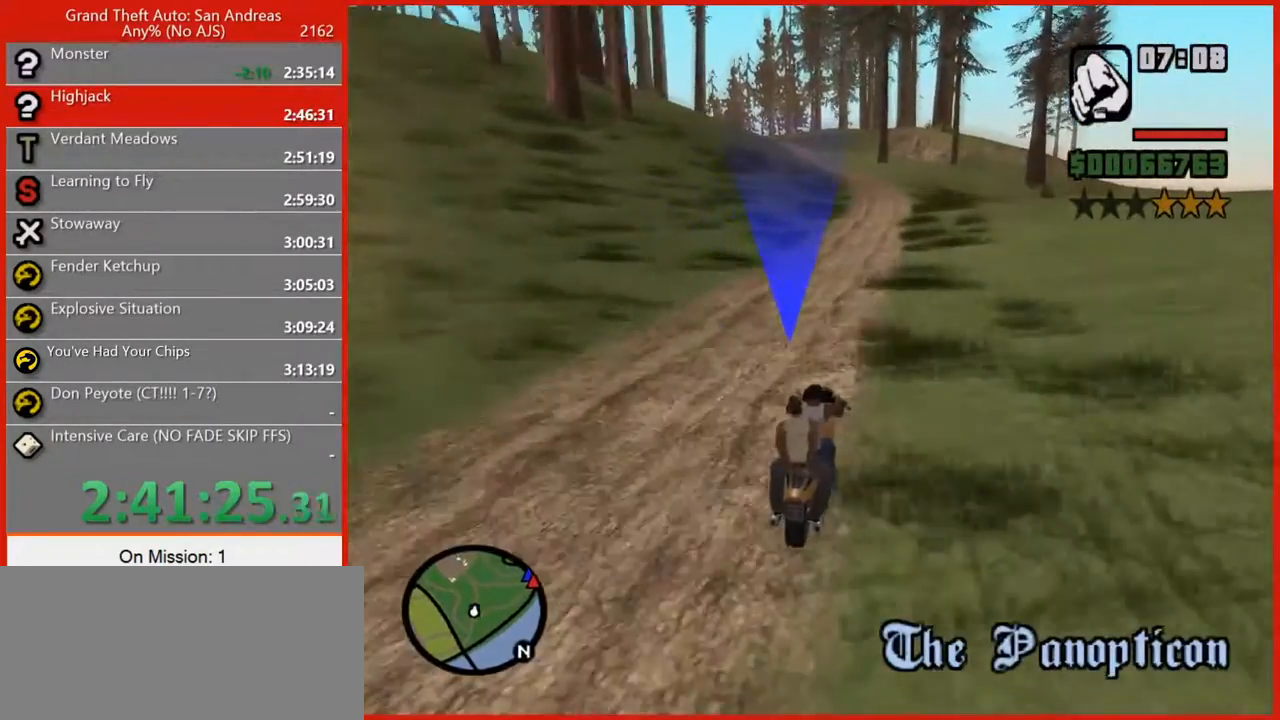
{"keys": ["5", "w"], "mouse": [], "events": []}
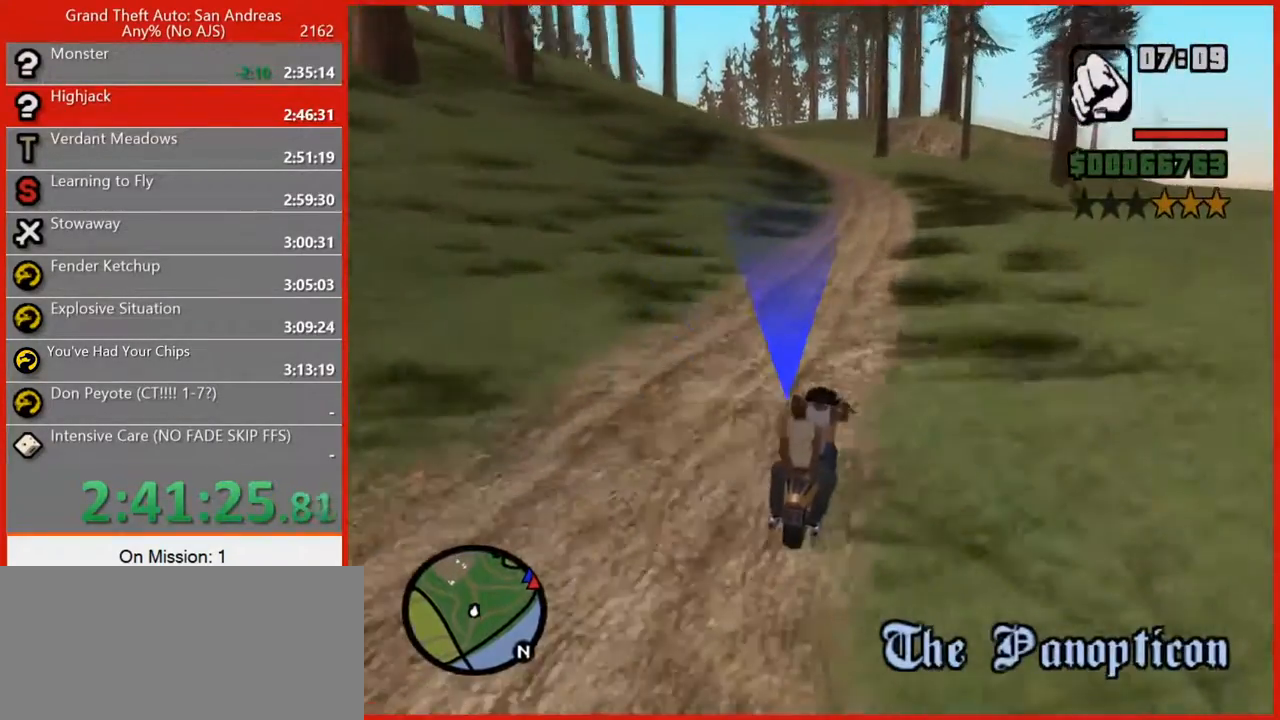
{"keys": ["w"], "mouse": [], "events": [[20, "5", "up"], [220, "a", "down"], [440, "a", "up"]]}
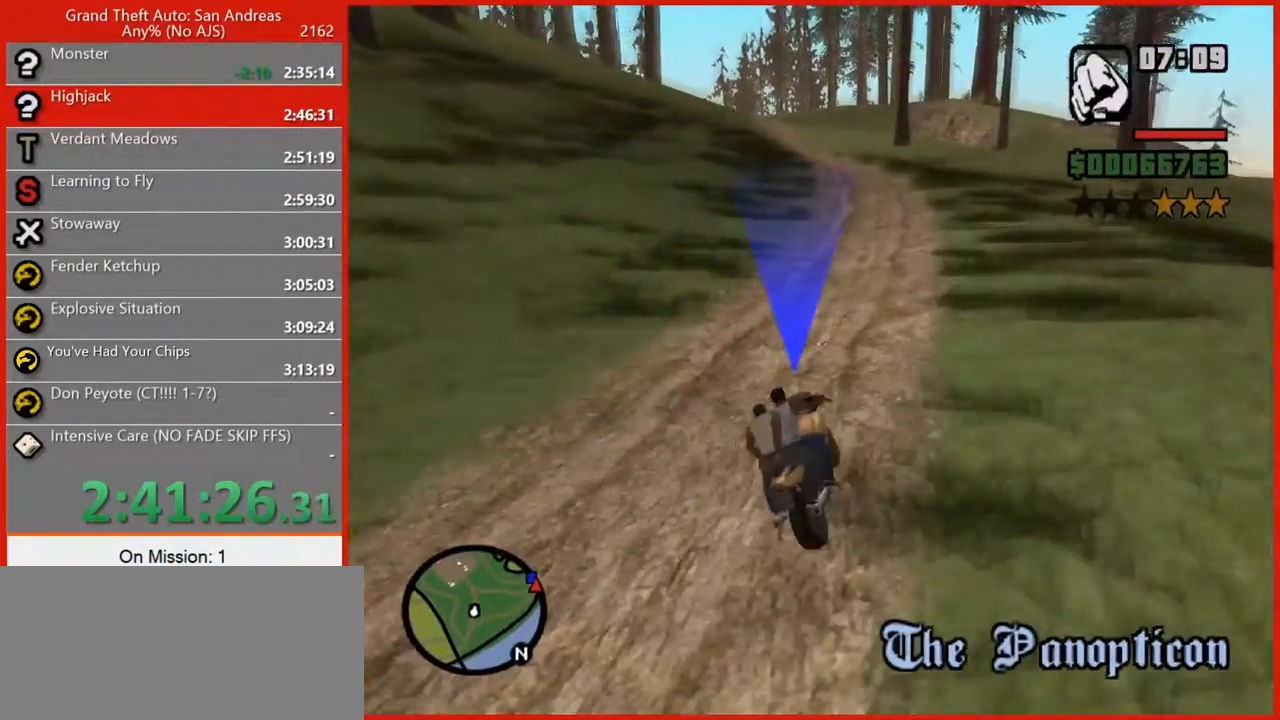
{"keys": ["a", "w"], "mouse": [], "events": [[100, "a", "down"], [240, "a", "up"], [460, "a", "down"]]}
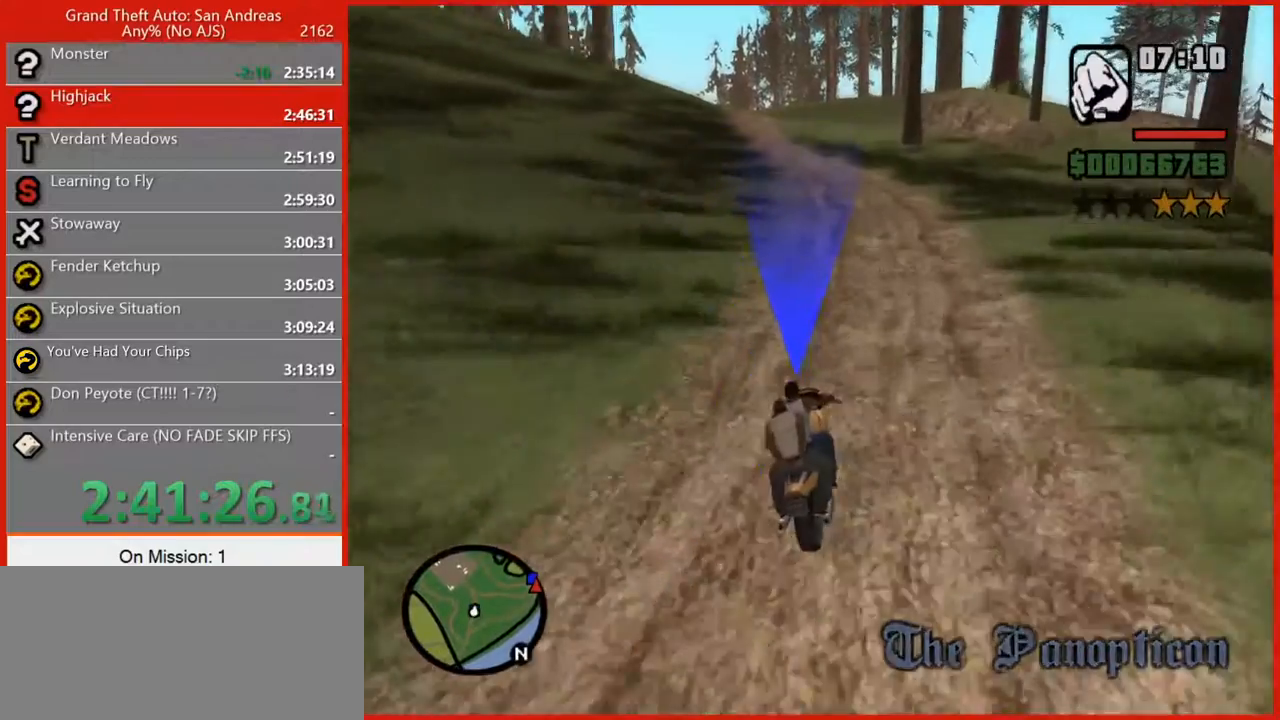
{"keys": ["a", "w"], "mouse": [], "events": [[80, "a", "up"], [260, "a", "down"]]}
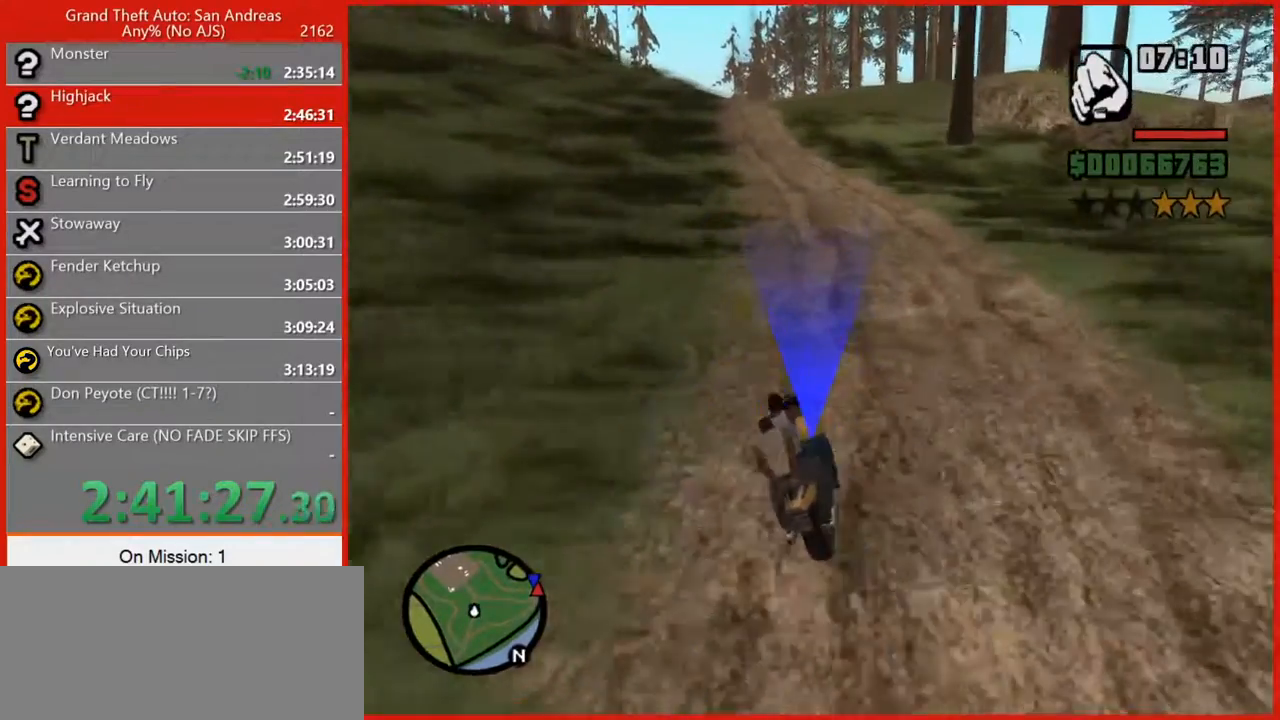
{"keys": ["w"], "mouse": [], "events": [[100, "a", "up"], [220, "a", "down"], [360, "a", "up"]]}